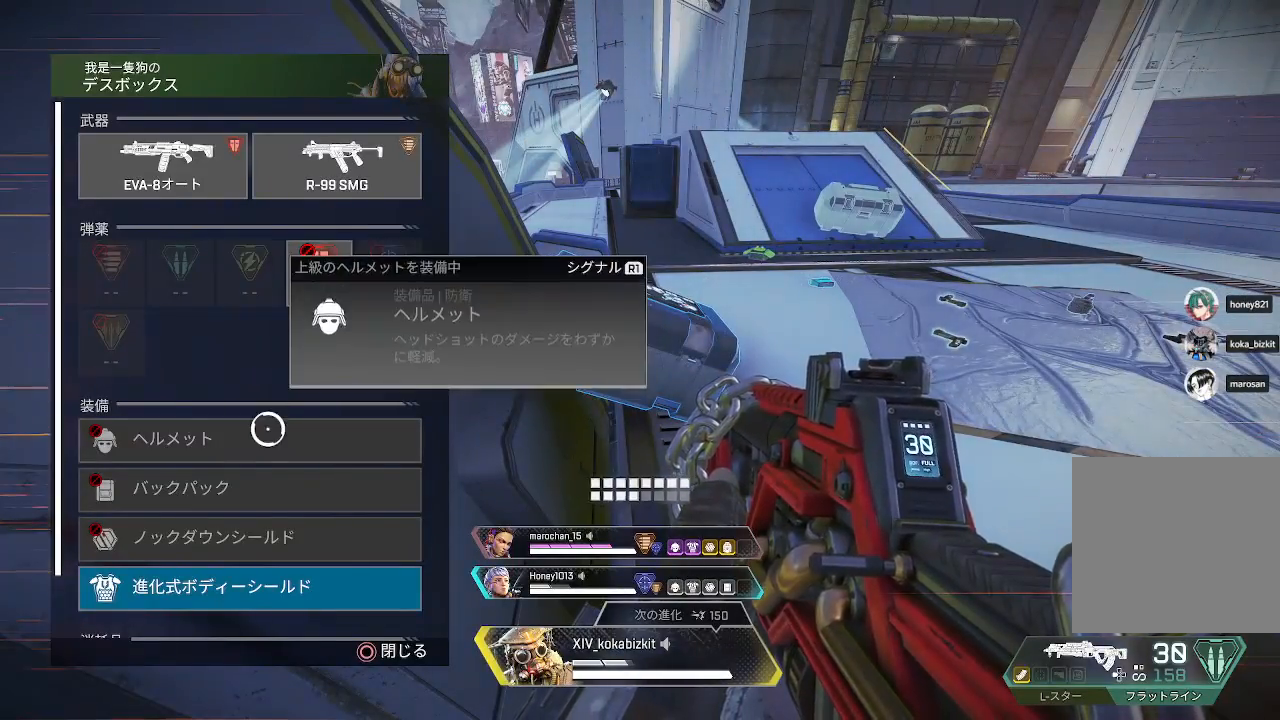
Gameplay with a controller (PlayStation layout); each line is a JSON object with the inputs held at the frame after it. "events" lists button and stick changes between this image and that frame as [ms after this image, input, new state], when the widget could be followed in between. Not read: SELECT.
{"buttons": [], "left_stick": "down", "right_stick": "center", "events": [[67, "right_stick", "down"], [200, "right_stick", "center"], [317, "left_stick", "left"], [467, "left_stick", "down"]]}
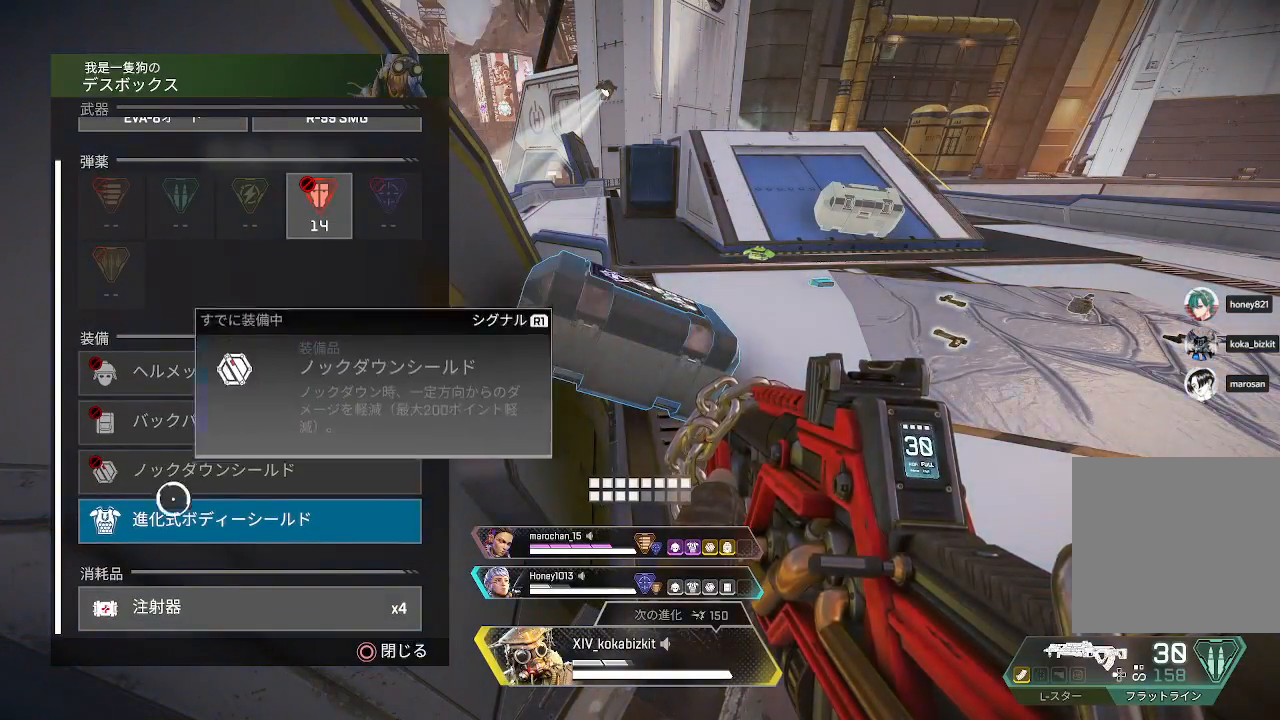
{"buttons": [], "left_stick": "down-left", "right_stick": "center", "events": [[117, "left_stick", "up-right"], [117, "right_stick", "down"], [250, "left_stick", "center"], [267, "right_stick", "center"], [400, "left_stick", "down-left"]]}
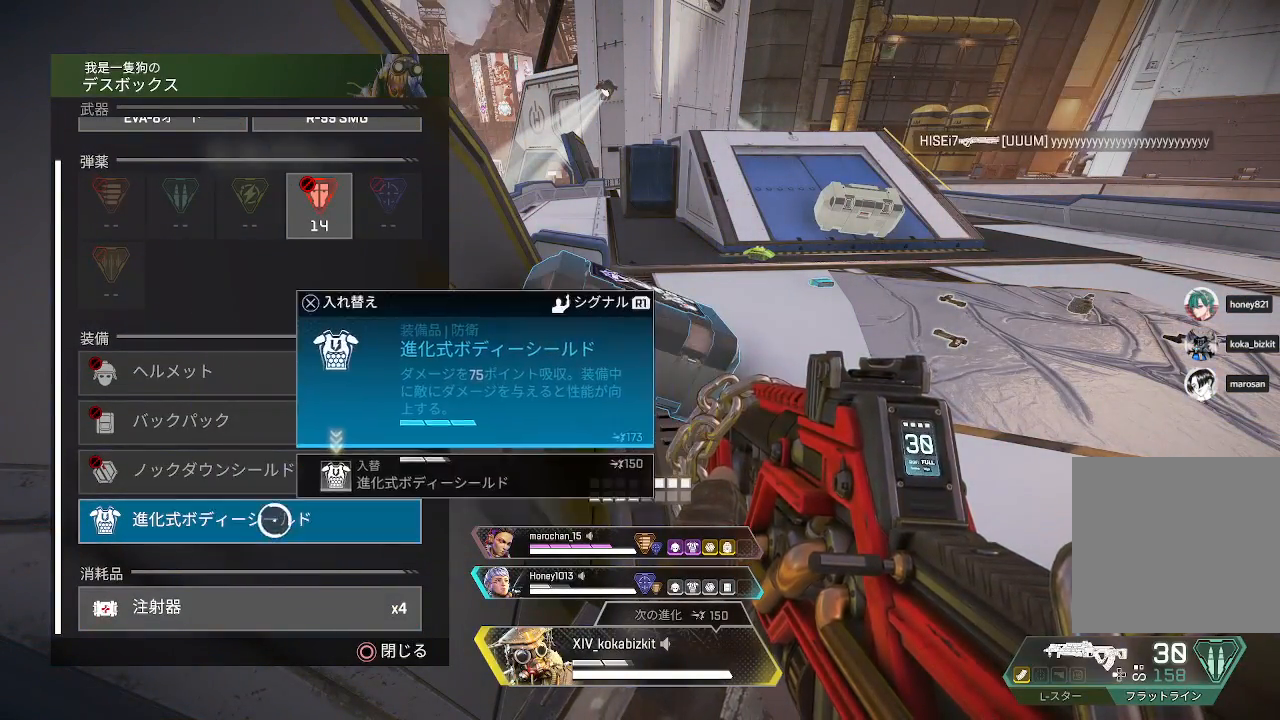
{"buttons": ["CROSS"], "left_stick": "center", "right_stick": "center", "events": [[50, "left_stick", "center"], [450, "CROSS", "down"]]}
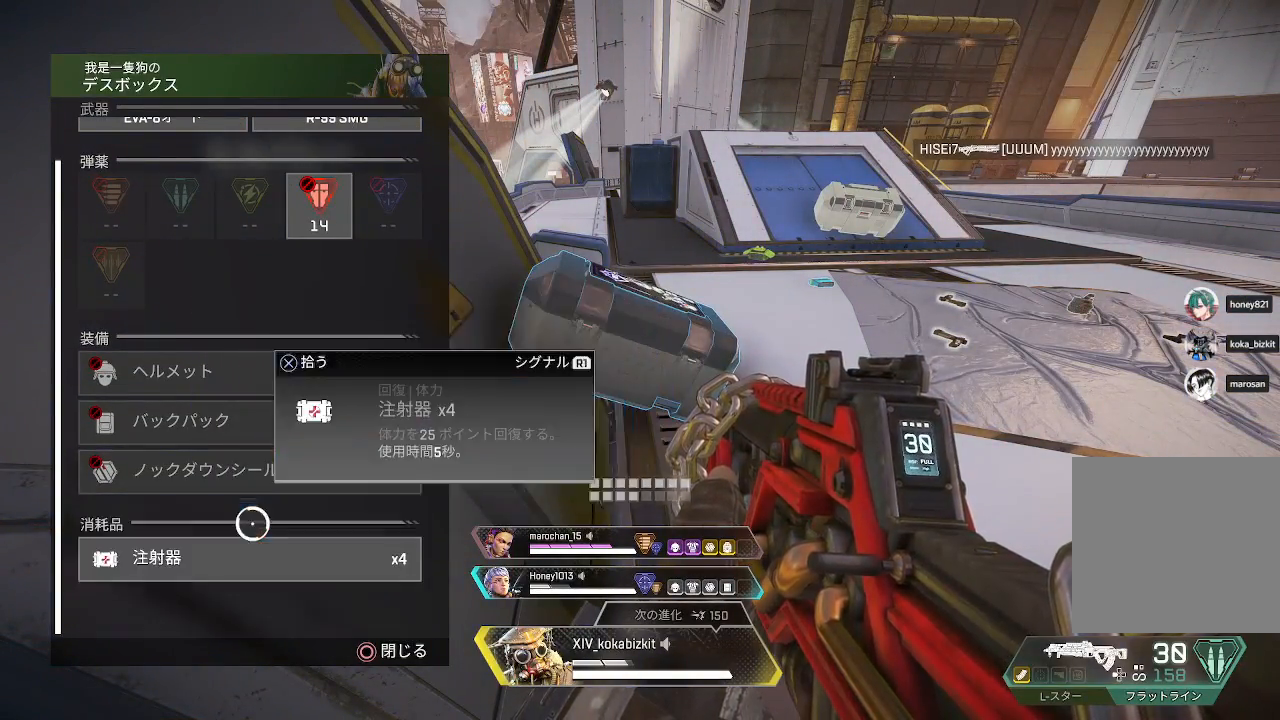
{"buttons": [], "left_stick": "up", "right_stick": "right", "events": [[50, "CROSS", "up"], [83, "left_stick", "up"], [117, "CIRCLE", "down"], [183, "left_stick", "up-right"], [233, "CIRCLE", "up"], [367, "right_stick", "right"], [483, "left_stick", "up"]]}
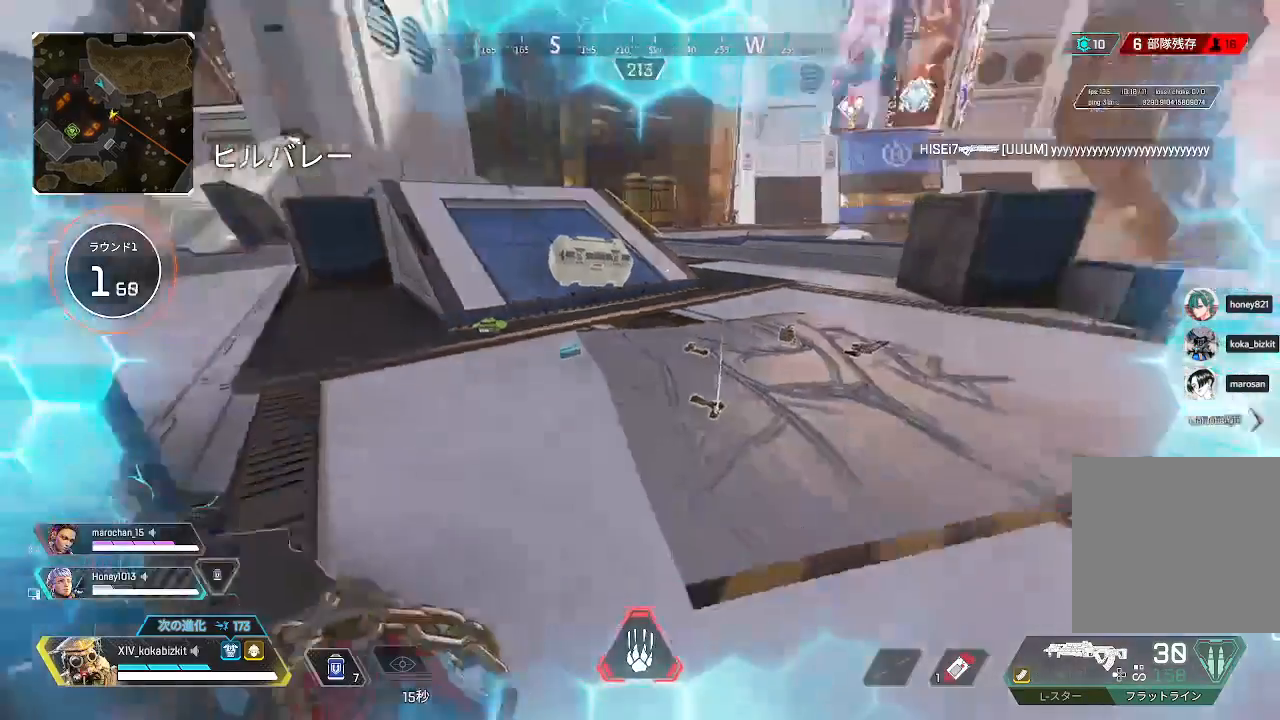
{"buttons": [], "left_stick": "up", "right_stick": "left", "events": [[50, "right_stick", "center"], [500, "right_stick", "left"]]}
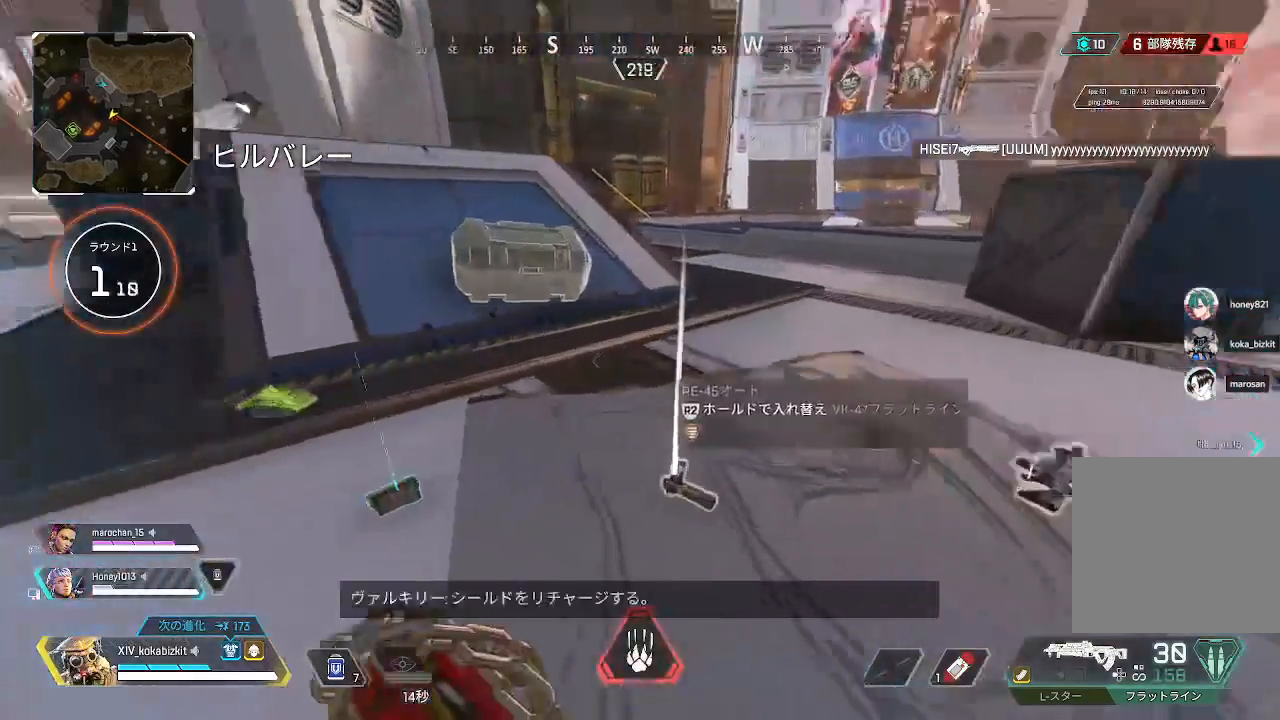
{"buttons": ["R2"], "left_stick": "up", "right_stick": "right", "events": [[300, "right_stick", "down"], [367, "right_stick", "right"], [500, "R2", "down"]]}
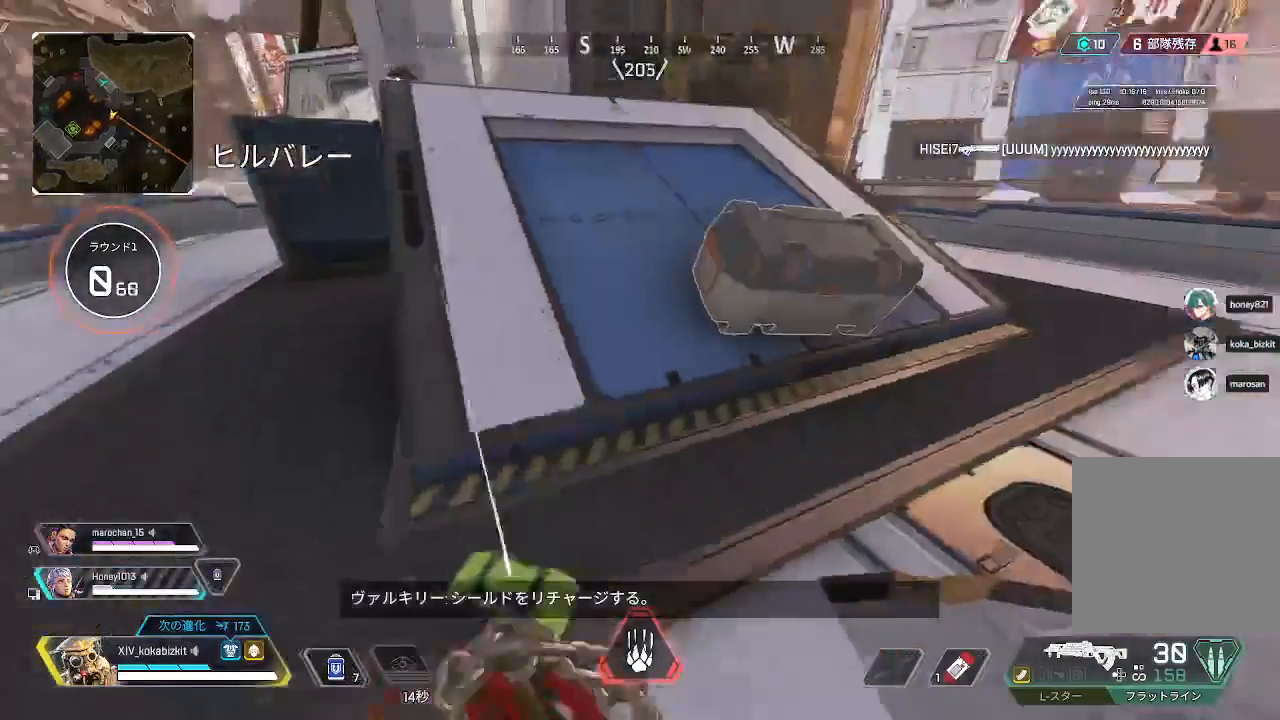
{"buttons": ["R2"], "left_stick": "center", "right_stick": "center", "events": [[133, "right_stick", "center"], [267, "left_stick", "center"]]}
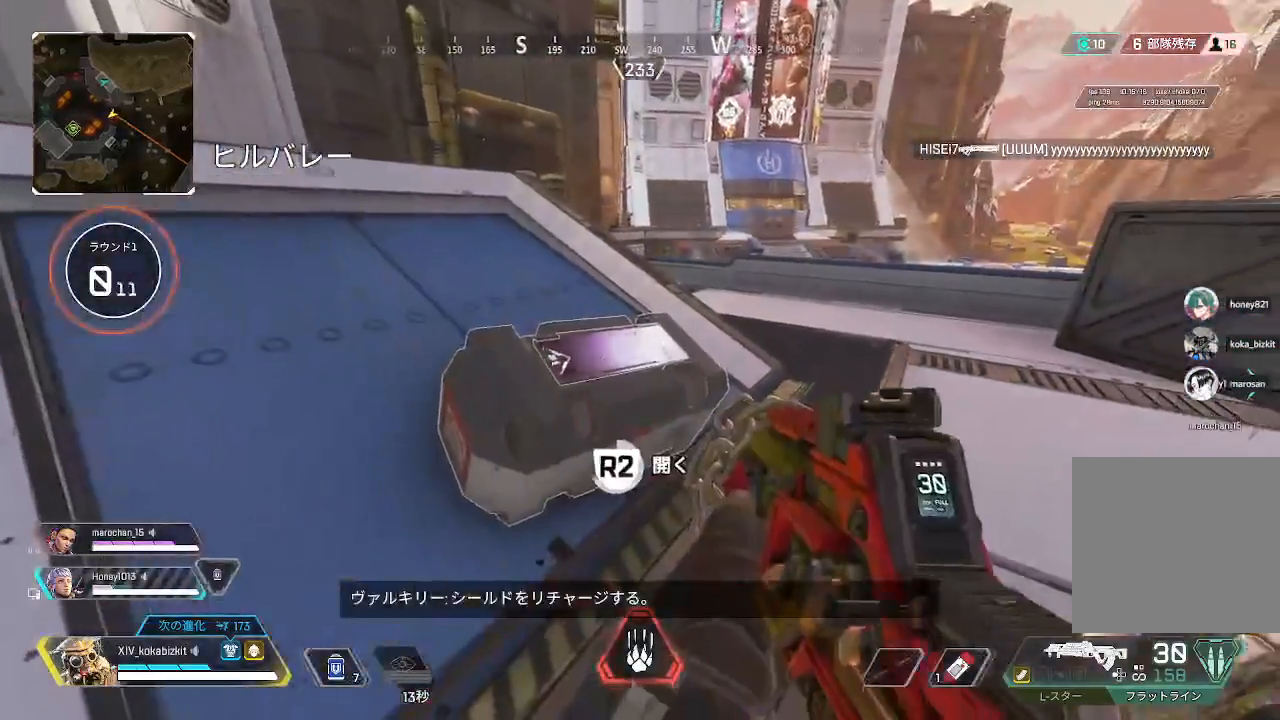
{"buttons": [], "left_stick": "center", "right_stick": "center", "events": [[133, "R1", "down"], [183, "R2", "up"], [217, "R1", "up"], [267, "left_stick", "up-left"], [383, "left_stick", "center"]]}
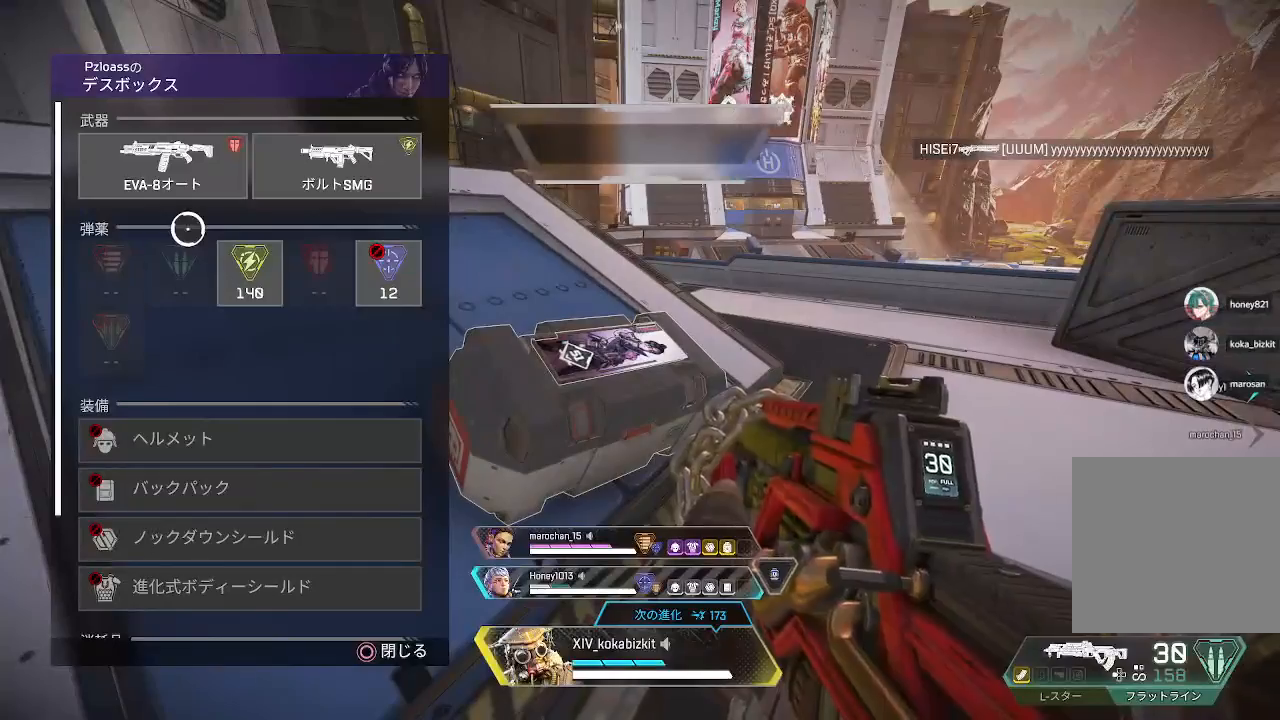
{"buttons": ["CROSS"], "left_stick": "center", "right_stick": "center", "events": [[50, "left_stick", "right"], [117, "left_stick", "center"], [283, "CROSS", "down"], [350, "CROSS", "up"], [433, "CROSS", "down"]]}
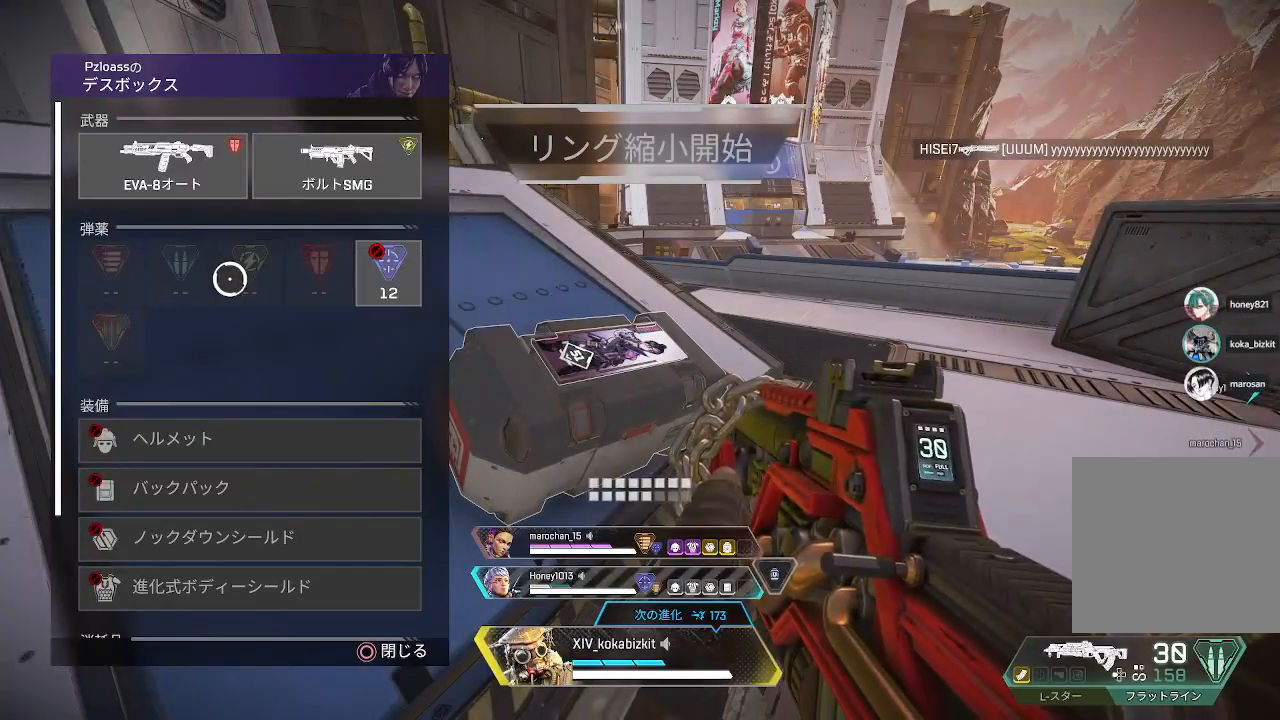
{"buttons": [], "left_stick": "center", "right_stick": "center", "events": [[33, "CROSS", "up"], [83, "CROSS", "down"], [167, "CROSS", "up"], [267, "left_stick", "up-right"], [317, "TRIANGLE", "down"], [400, "TRIANGLE", "up"], [417, "left_stick", "center"]]}
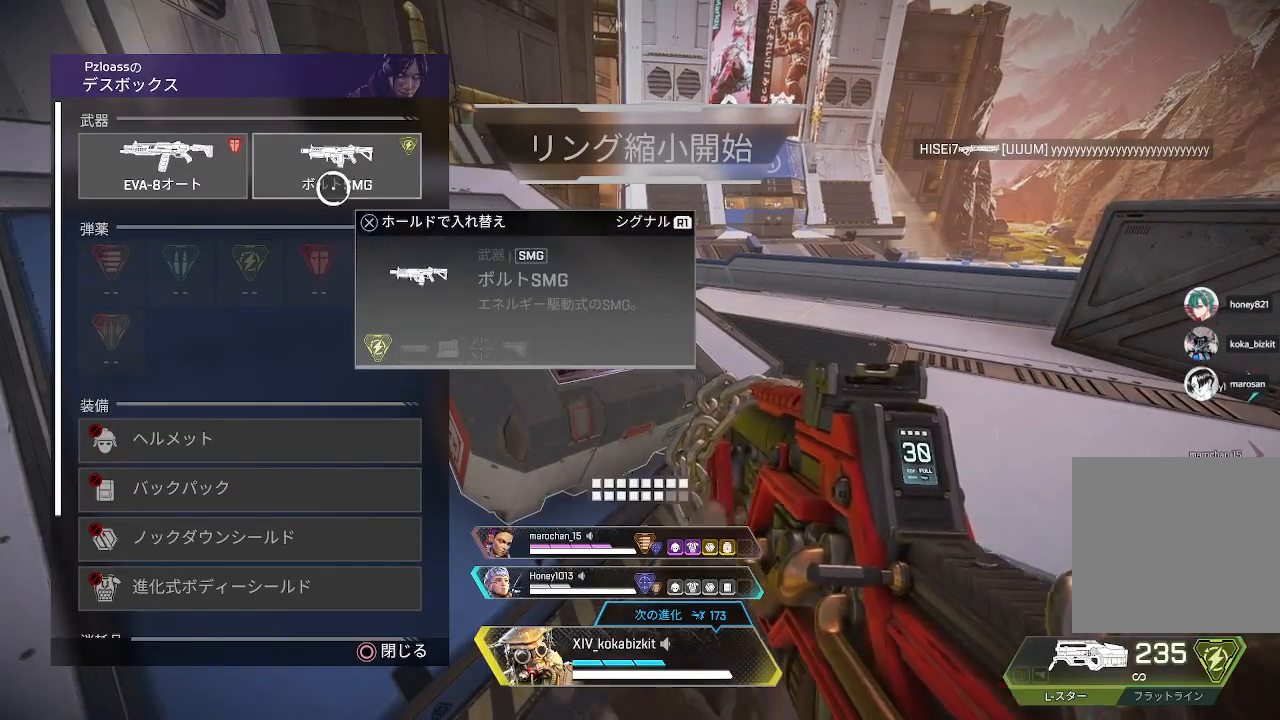
{"buttons": ["CROSS"], "left_stick": "center", "right_stick": "center", "events": [[83, "CROSS", "down"]]}
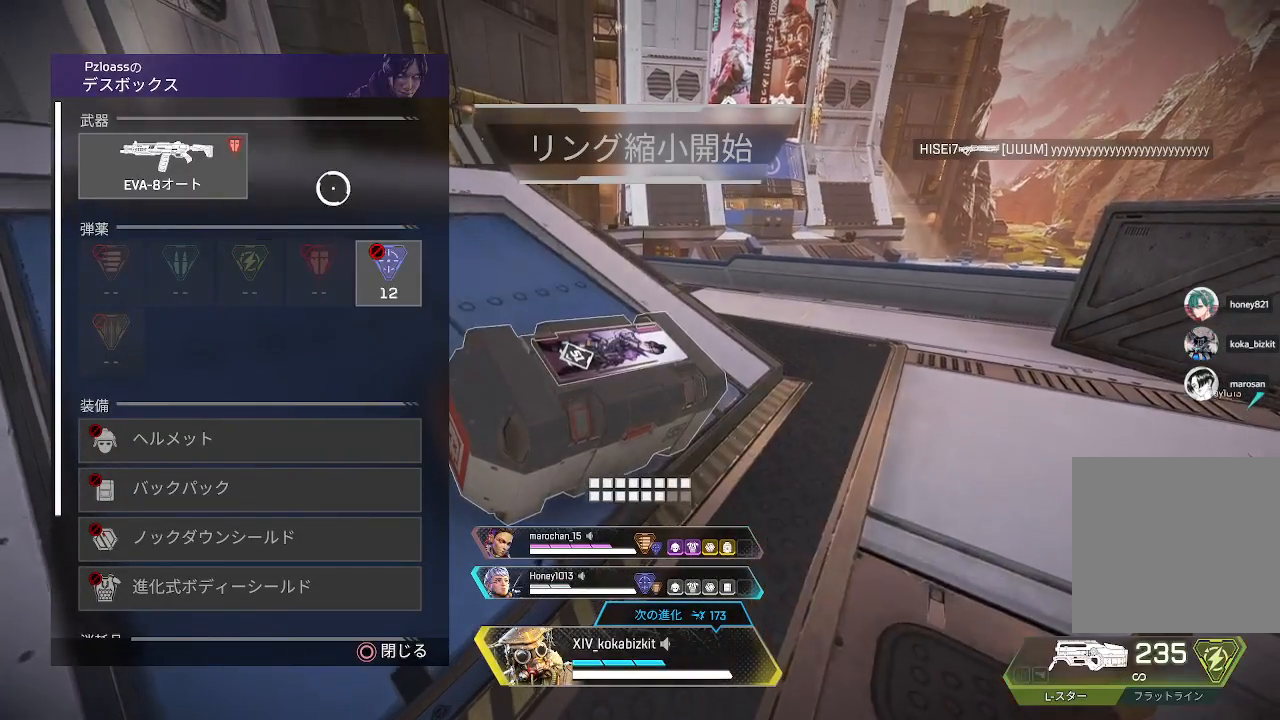
{"buttons": [], "left_stick": "center", "right_stick": "center", "events": [[50, "CROSS", "up"], [100, "left_stick", "down"], [133, "right_stick", "left"], [217, "right_stick", "down"], [417, "right_stick", "center"], [483, "left_stick", "center"]]}
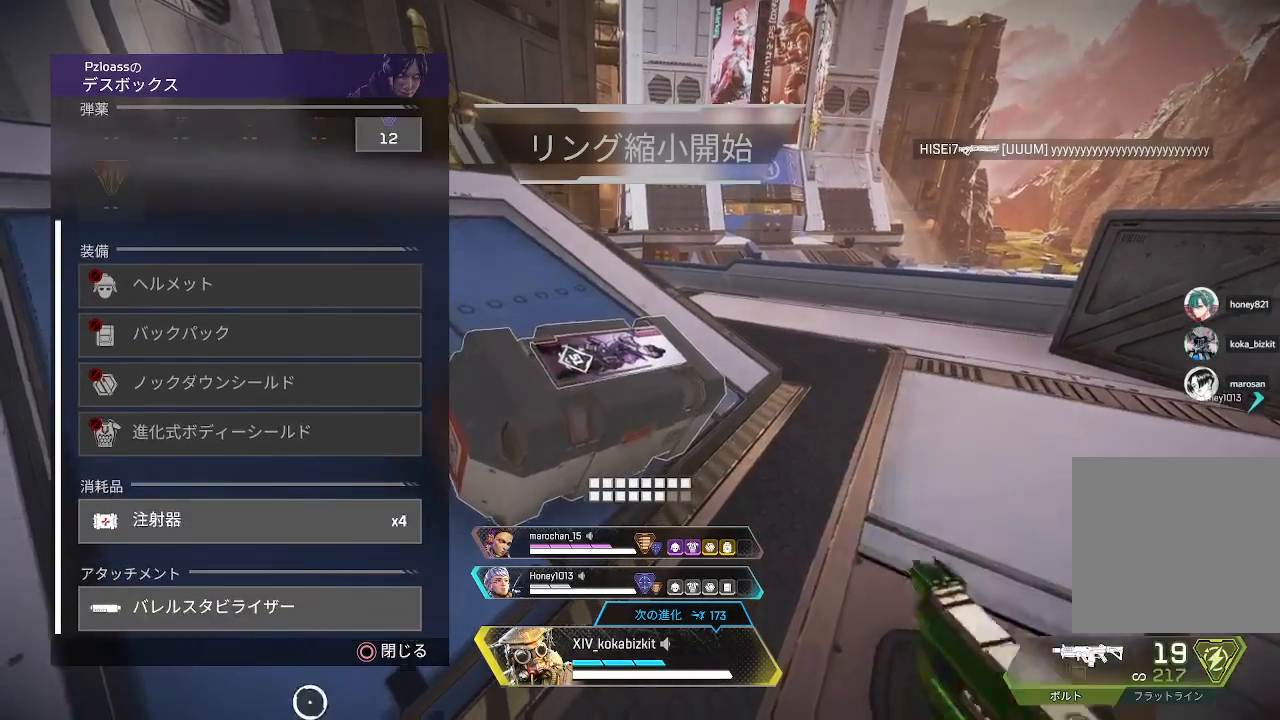
{"buttons": ["R2"], "left_stick": "center", "right_stick": "center", "events": [[33, "CIRCLE", "down"], [83, "left_stick", "down"], [117, "CIRCLE", "up"], [200, "right_stick", "down-left"], [250, "right_stick", "down"], [350, "right_stick", "center"], [400, "R2", "down"], [400, "left_stick", "center"]]}
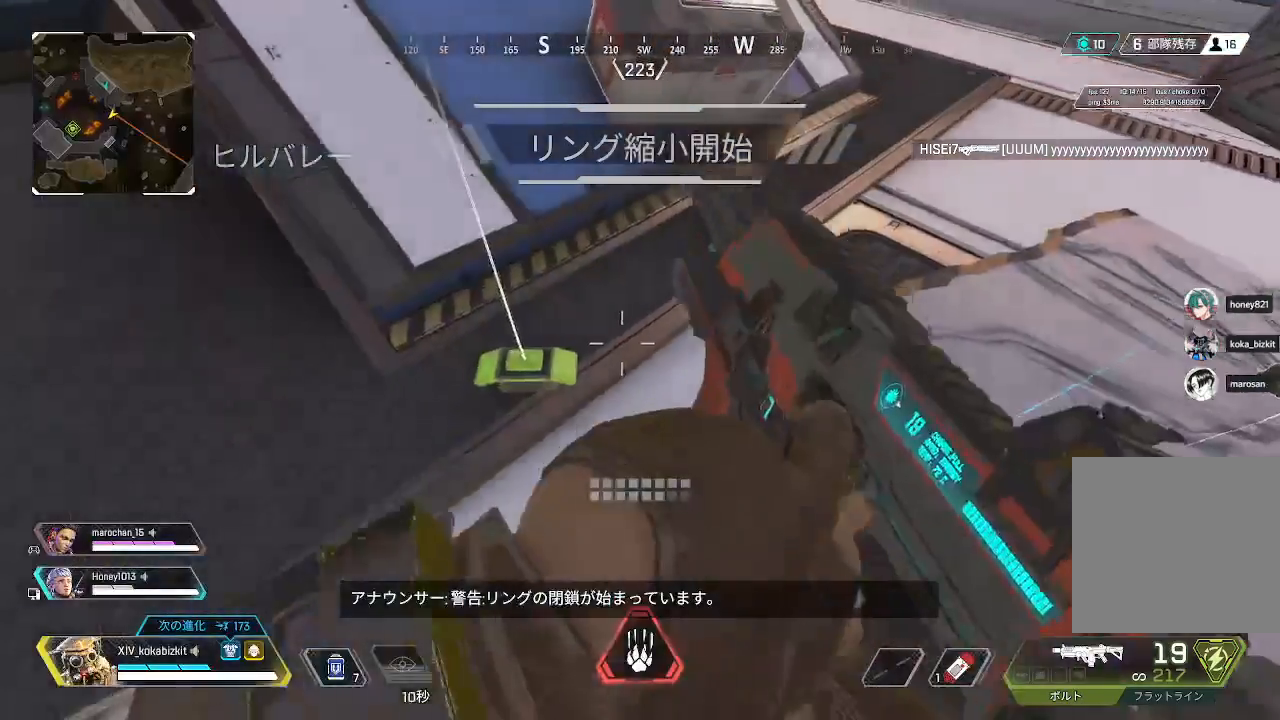
{"buttons": [], "left_stick": "up", "right_stick": "up-right", "events": [[17, "R2", "up"], [100, "left_stick", "left"], [117, "R2", "down"], [133, "right_stick", "left"], [217, "R2", "up"], [217, "left_stick", "center"], [233, "right_stick", "center"], [300, "R2", "down"], [383, "R2", "up"], [417, "right_stick", "up-right"], [450, "left_stick", "up"]]}
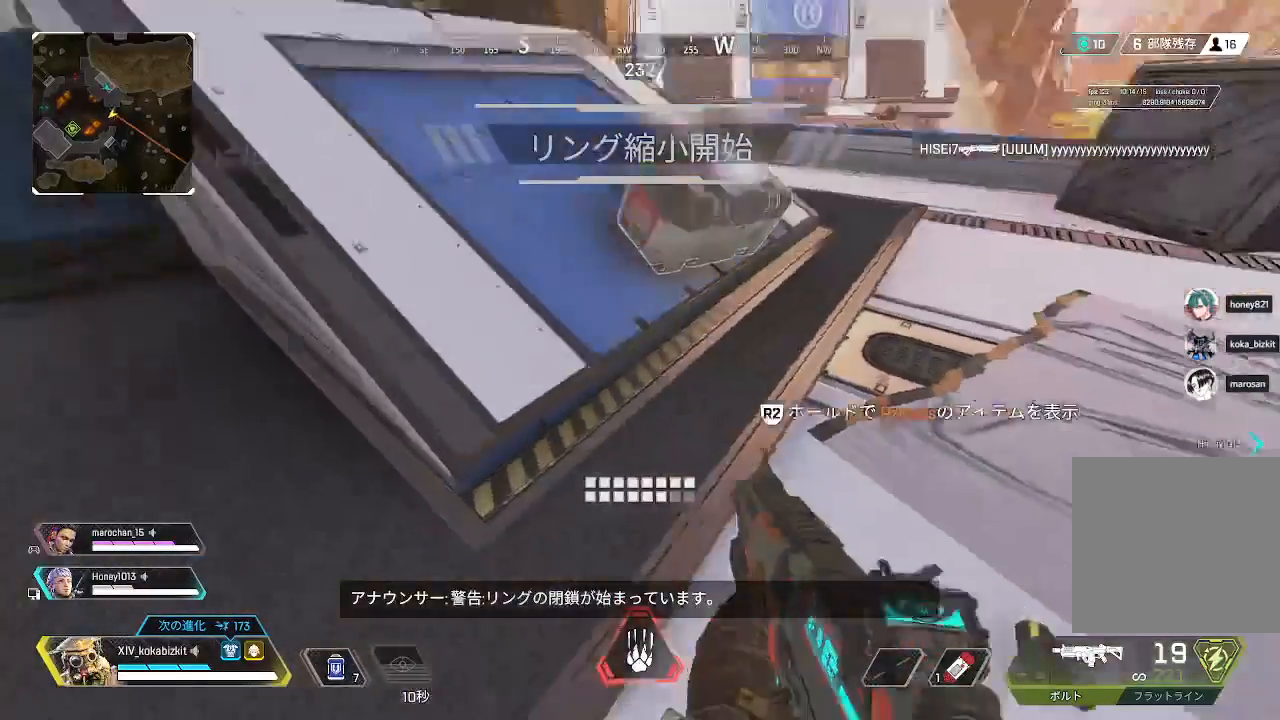
{"buttons": ["START"], "left_stick": "up", "right_stick": "center", "events": [[50, "right_stick", "up-left"], [183, "right_stick", "center"], [417, "START", "down"]]}
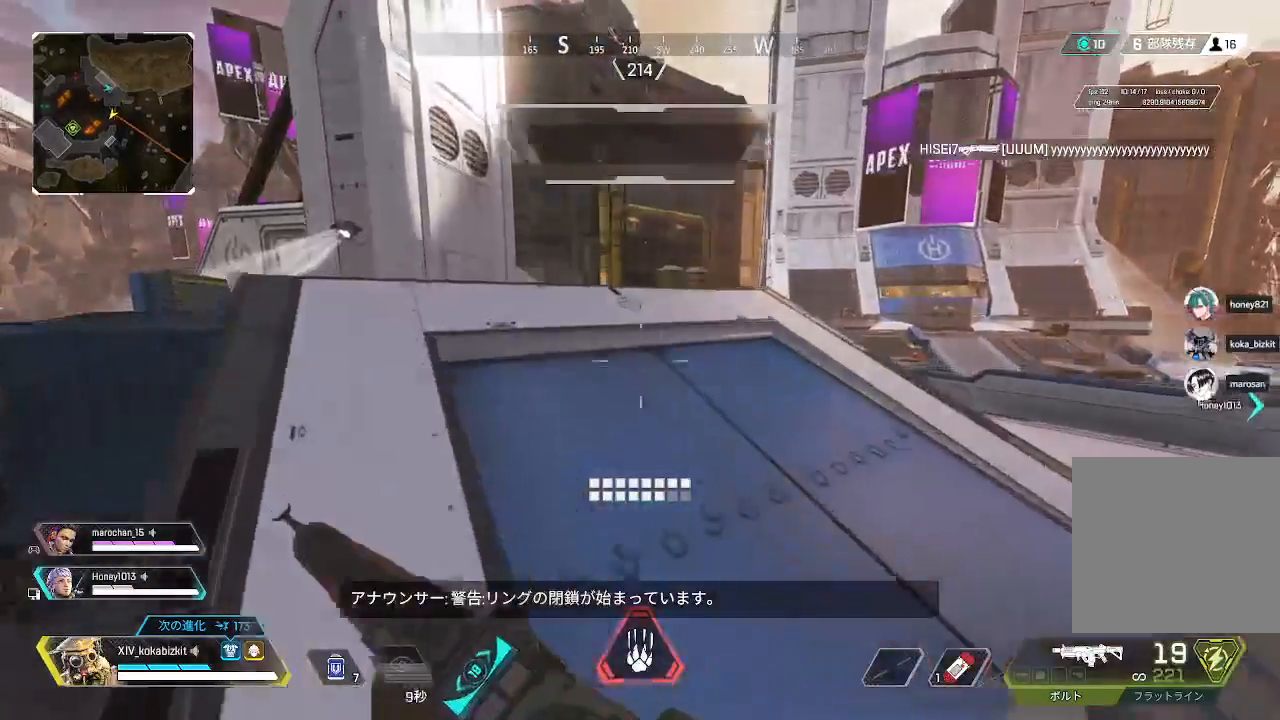
{"buttons": [], "left_stick": "center", "right_stick": "center", "events": [[50, "START", "up"], [50, "left_stick", "center"], [350, "left_stick", "down"], [417, "left_stick", "center"]]}
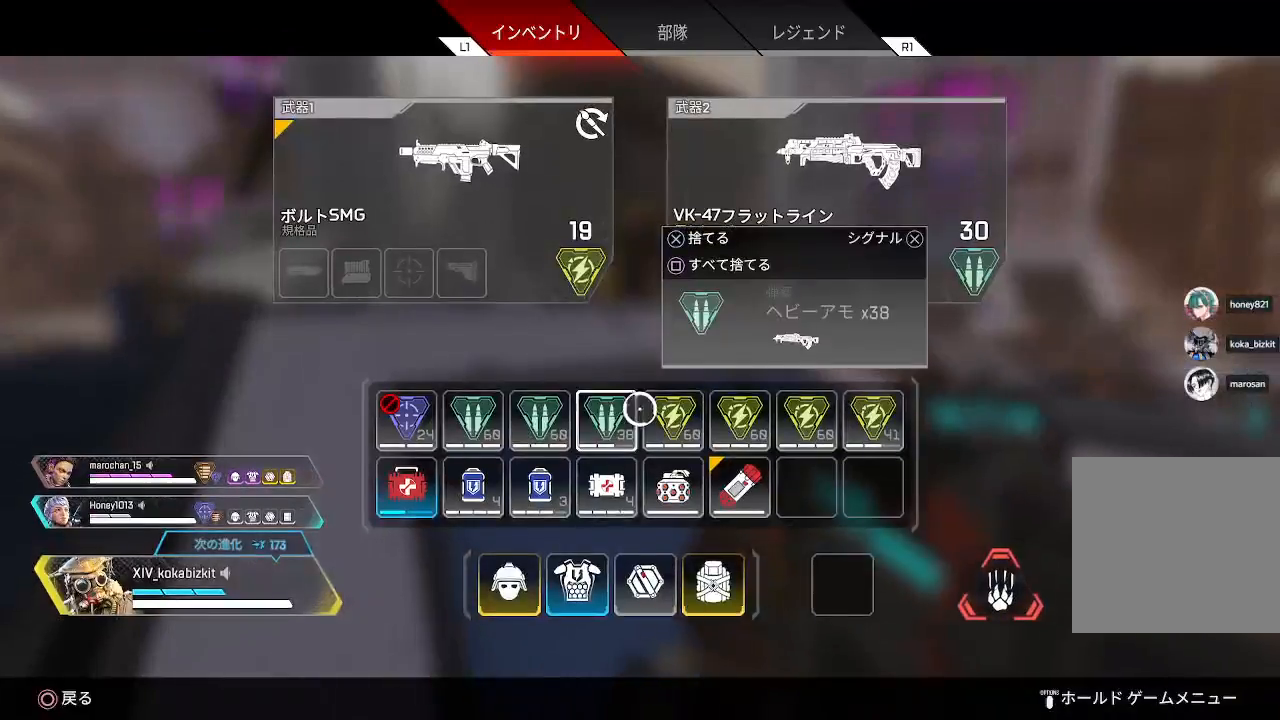
{"buttons": [], "left_stick": "center", "right_stick": "center", "events": [[17, "left_stick", "left"], [233, "left_stick", "center"], [383, "SQUARE", "down"], [483, "SQUARE", "up"]]}
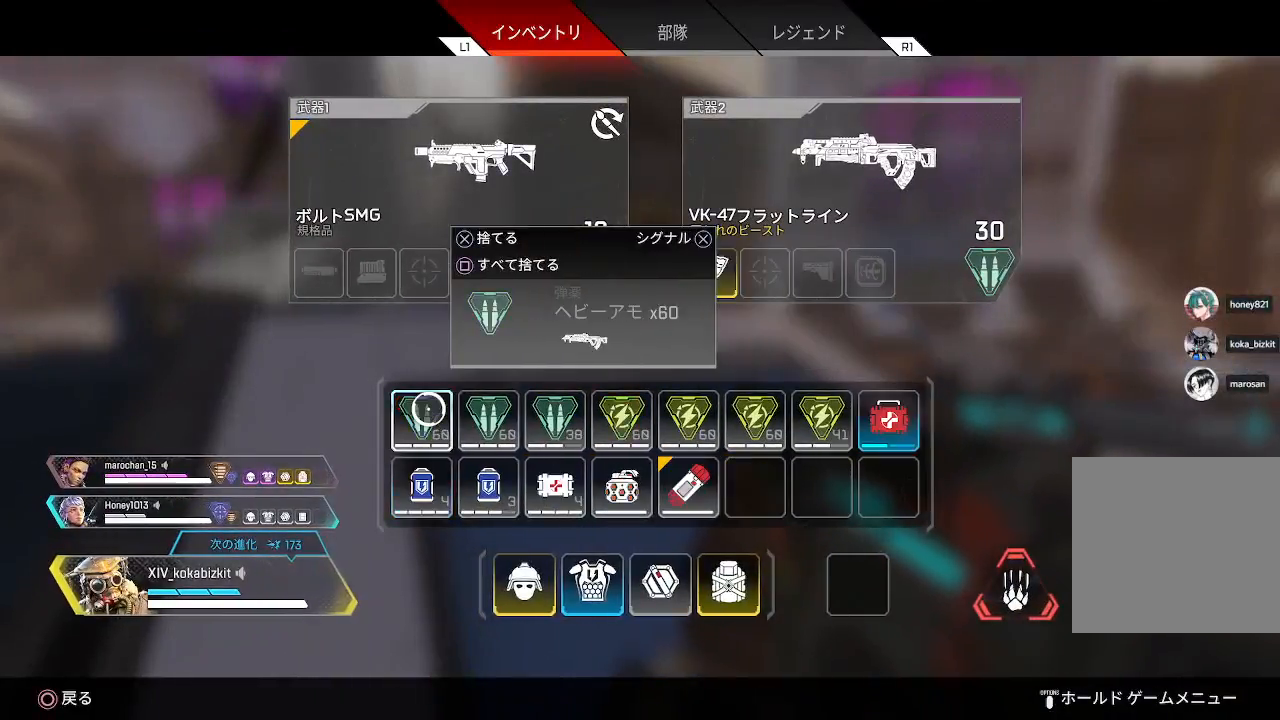
{"buttons": [], "left_stick": "up", "right_stick": "center", "events": [[83, "START", "down"], [83, "left_stick", "up"], [150, "START", "up"], [333, "right_stick", "down"], [483, "right_stick", "center"]]}
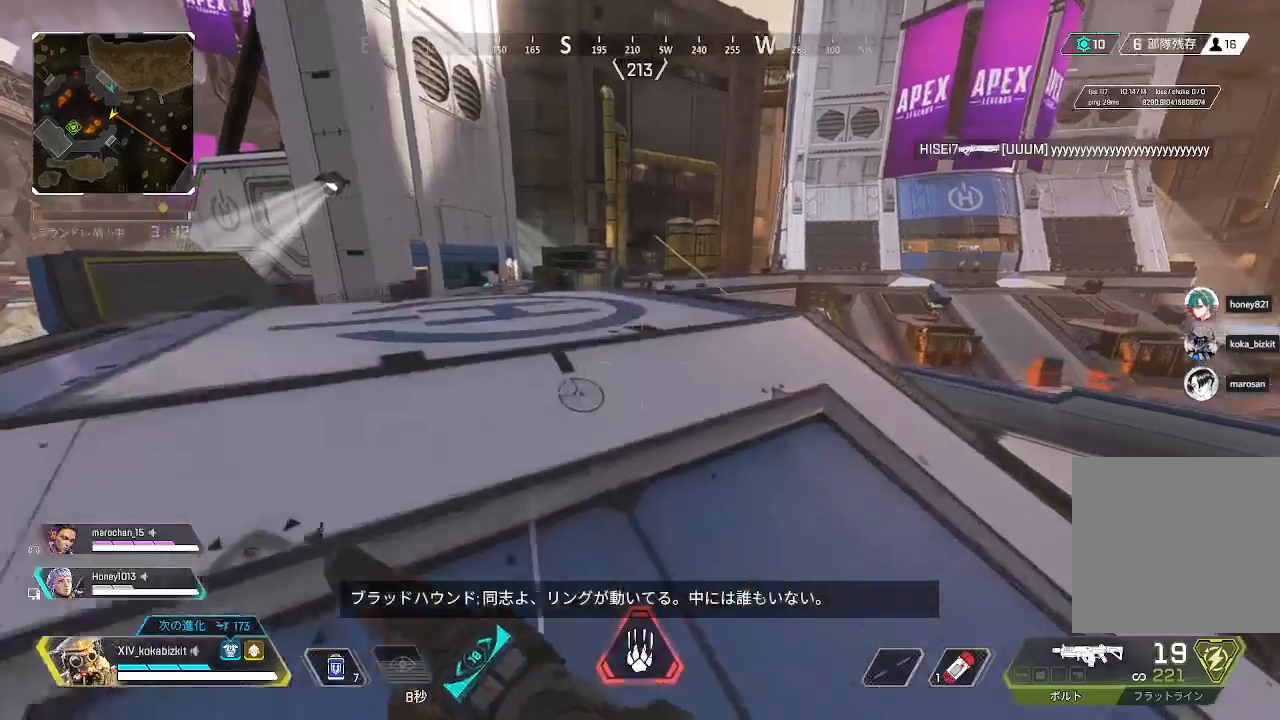
{"buttons": ["L2"], "left_stick": "up", "right_stick": "center", "events": [[183, "right_stick", "right"], [317, "L2", "down"], [417, "right_stick", "center"]]}
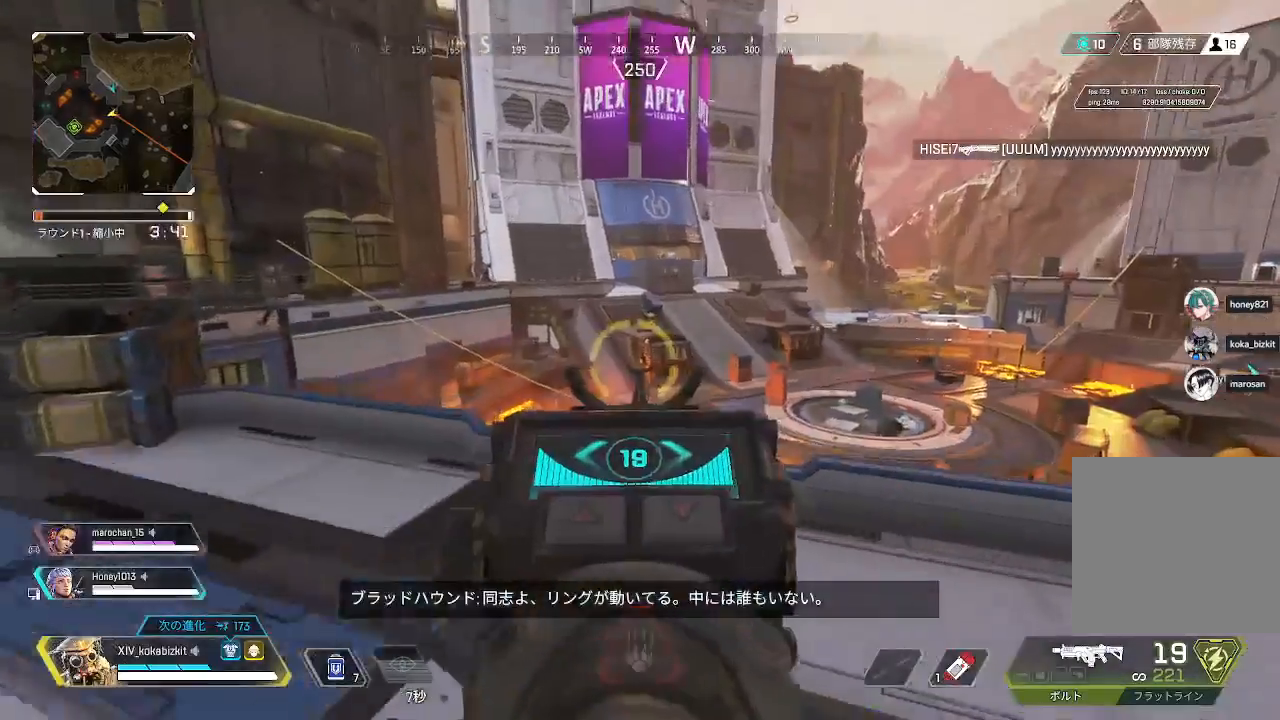
{"buttons": ["L2"], "left_stick": "center", "right_stick": "center", "events": [[33, "left_stick", "up-right"], [50, "right_stick", "down"], [150, "left_stick", "center"], [350, "right_stick", "center"]]}
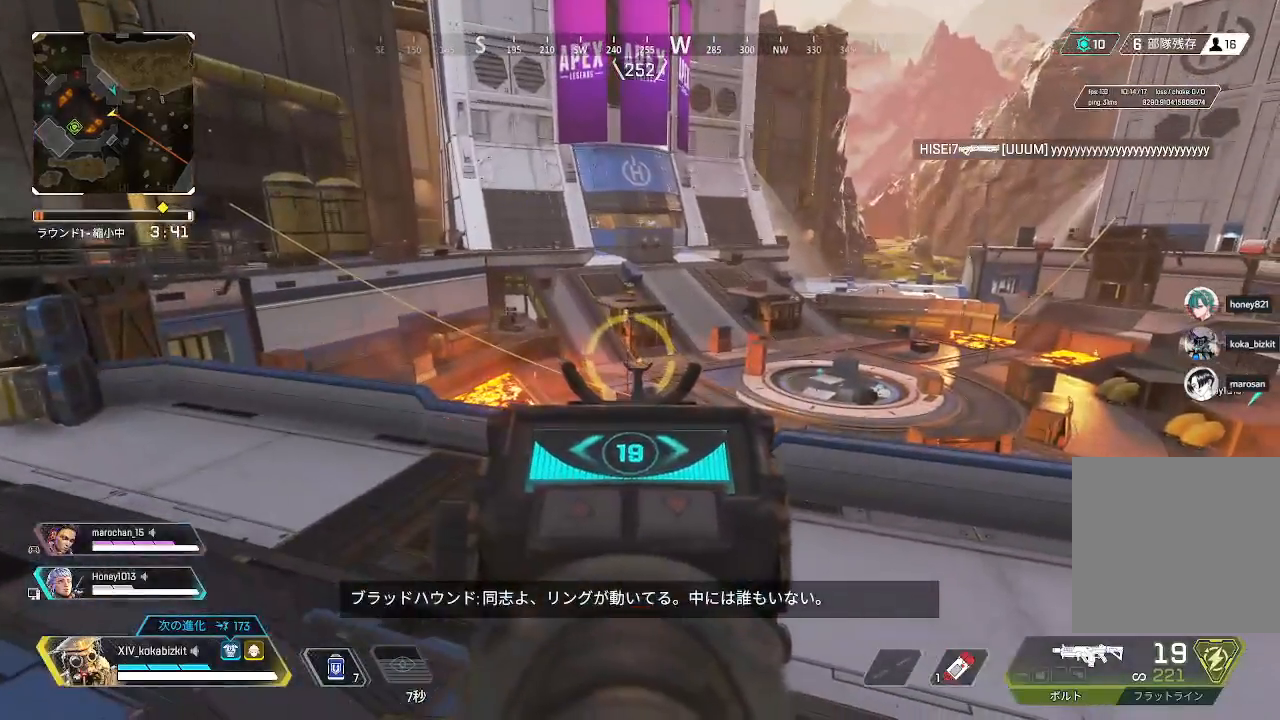
{"buttons": ["L2"], "left_stick": "left", "right_stick": "left", "events": [[200, "left_stick", "left"], [333, "right_stick", "left"]]}
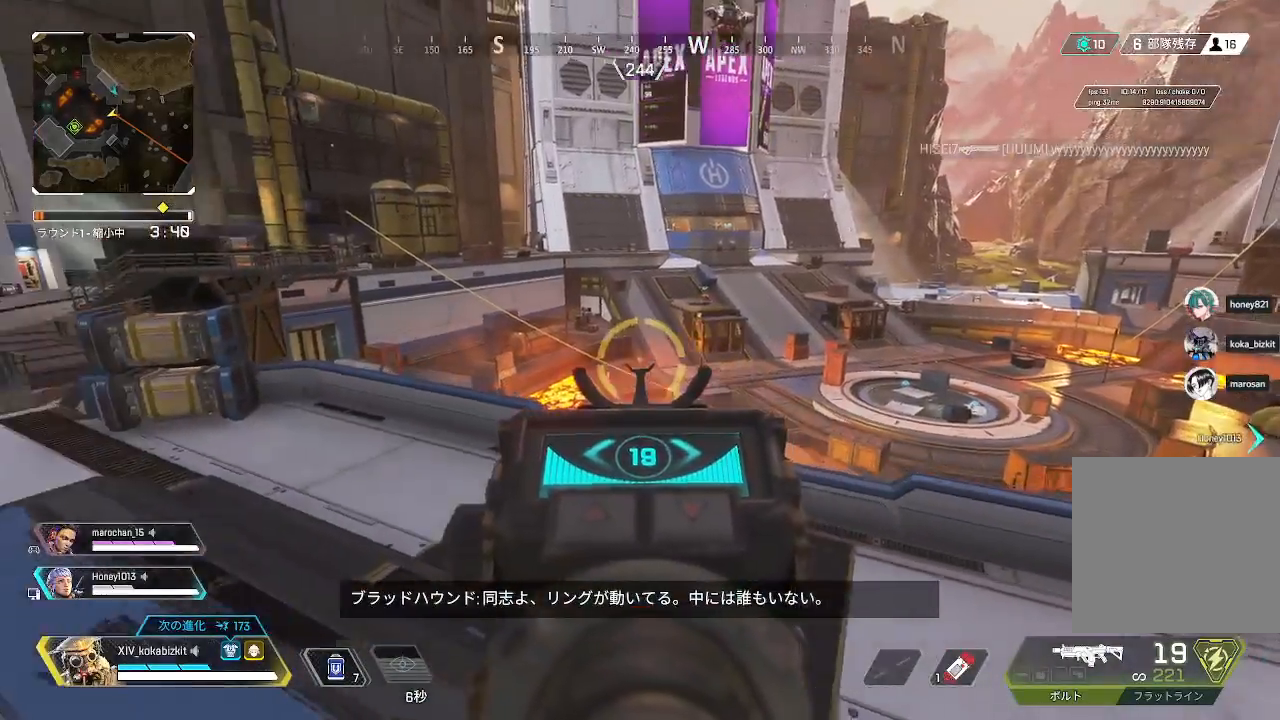
{"buttons": ["L2"], "left_stick": "center", "right_stick": "center", "events": [[50, "left_stick", "center"], [50, "right_stick", "right"], [133, "left_stick", "right"], [317, "left_stick", "center"], [367, "right_stick", "center"]]}
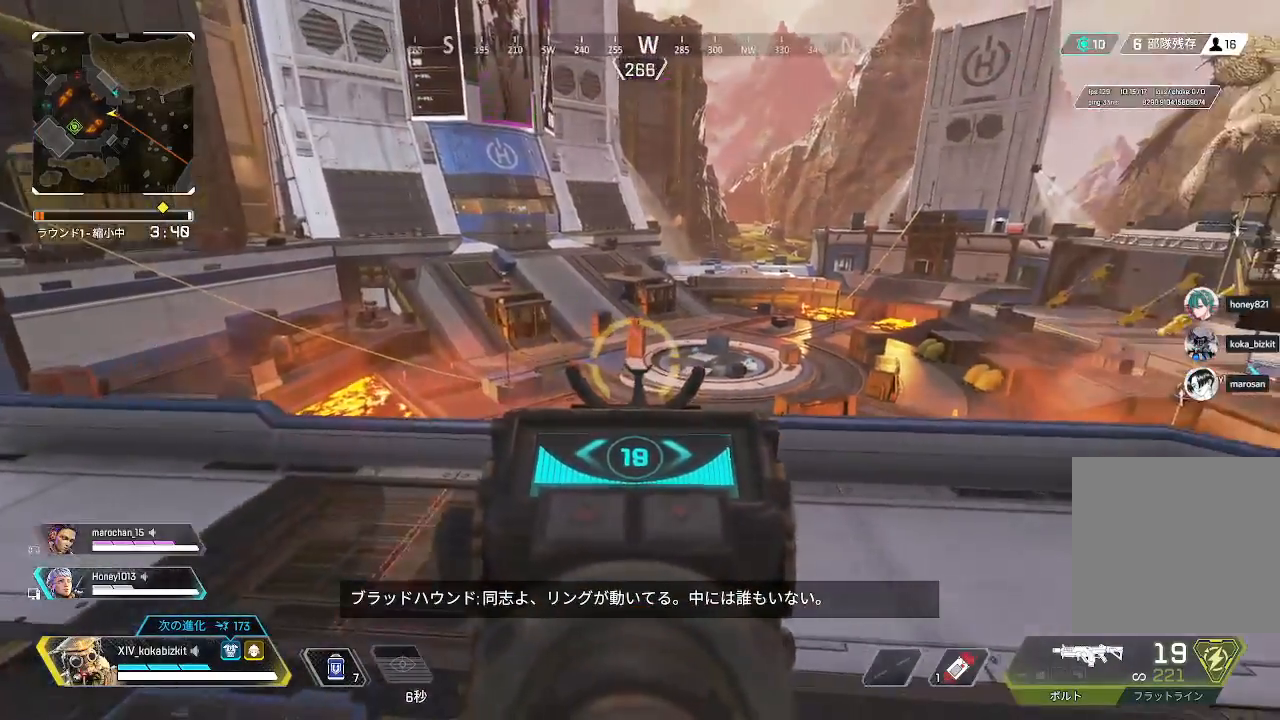
{"buttons": [], "left_stick": "up-left", "right_stick": "left", "events": [[17, "right_stick", "right"], [200, "right_stick", "center"], [267, "left_stick", "up-left"], [283, "CROSS", "down"], [367, "CROSS", "up"], [400, "L2", "up"], [467, "right_stick", "left"]]}
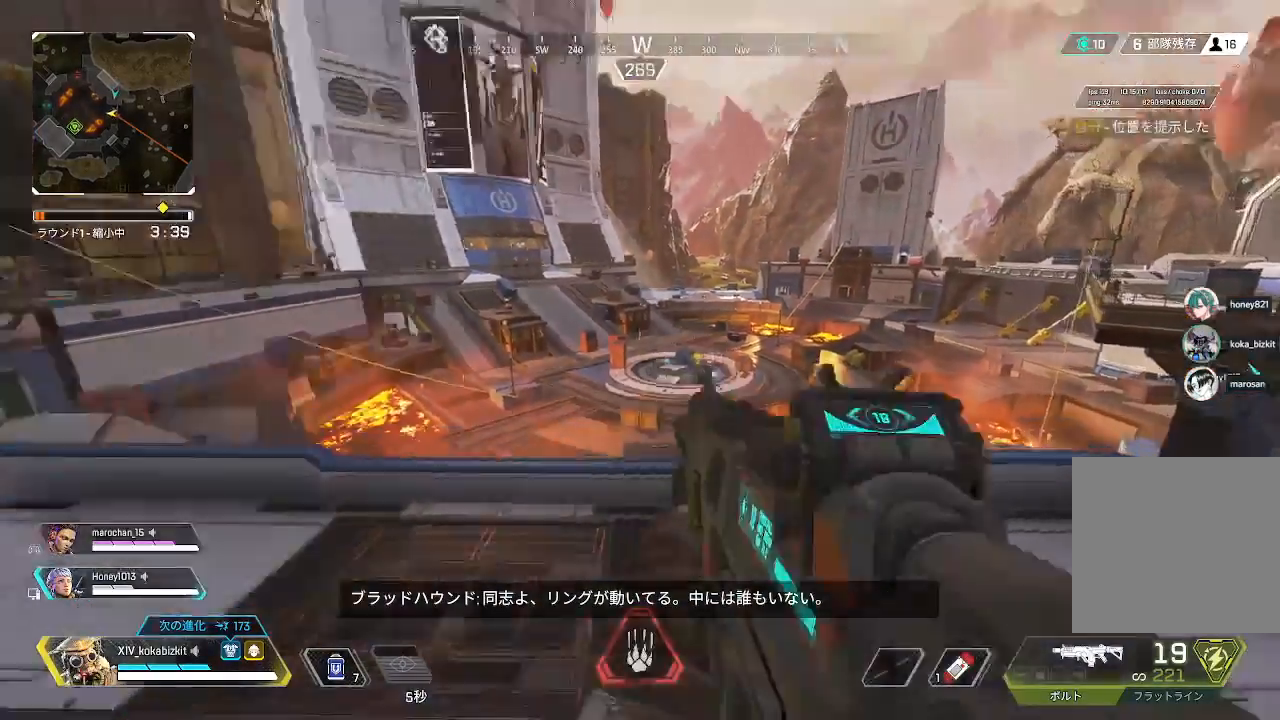
{"buttons": ["L2"], "left_stick": "up", "right_stick": "left", "events": [[133, "left_stick", "up"], [333, "right_stick", "center"], [350, "L2", "down"], [483, "right_stick", "left"]]}
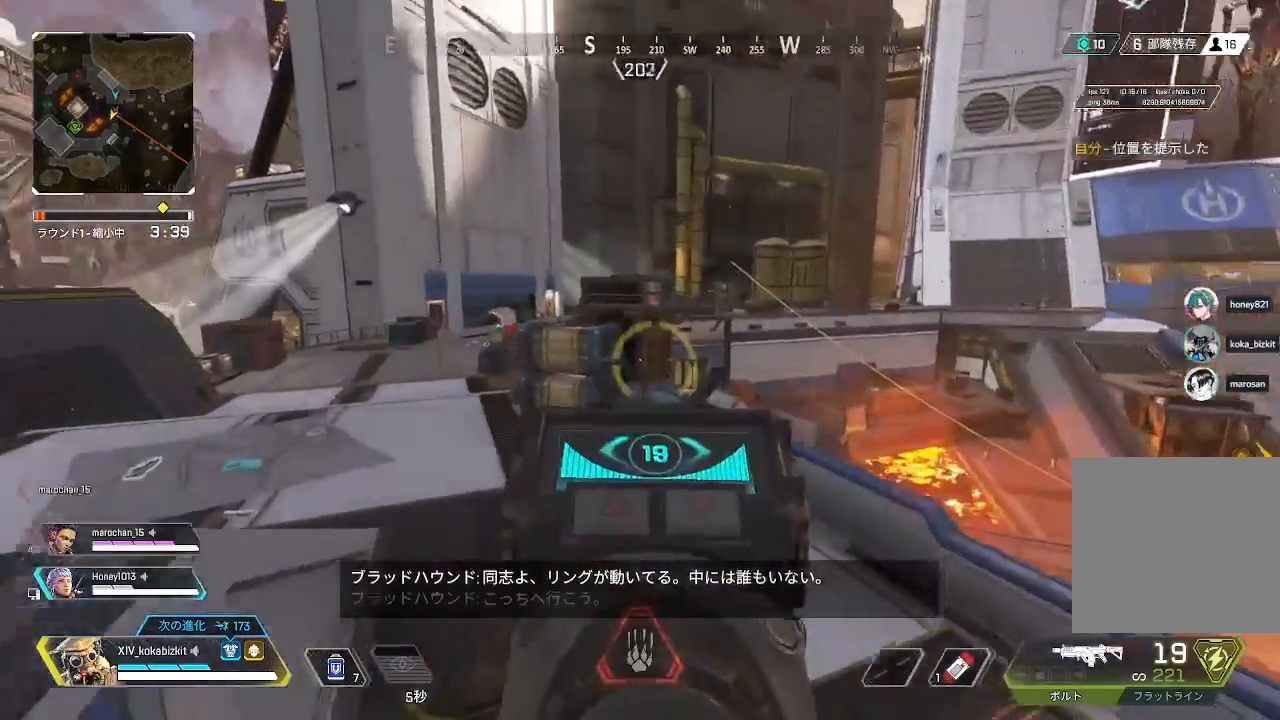
{"buttons": [], "left_stick": "up", "right_stick": "down-left", "events": [[233, "right_stick", "center"], [283, "L2", "up"], [467, "right_stick", "down-left"]]}
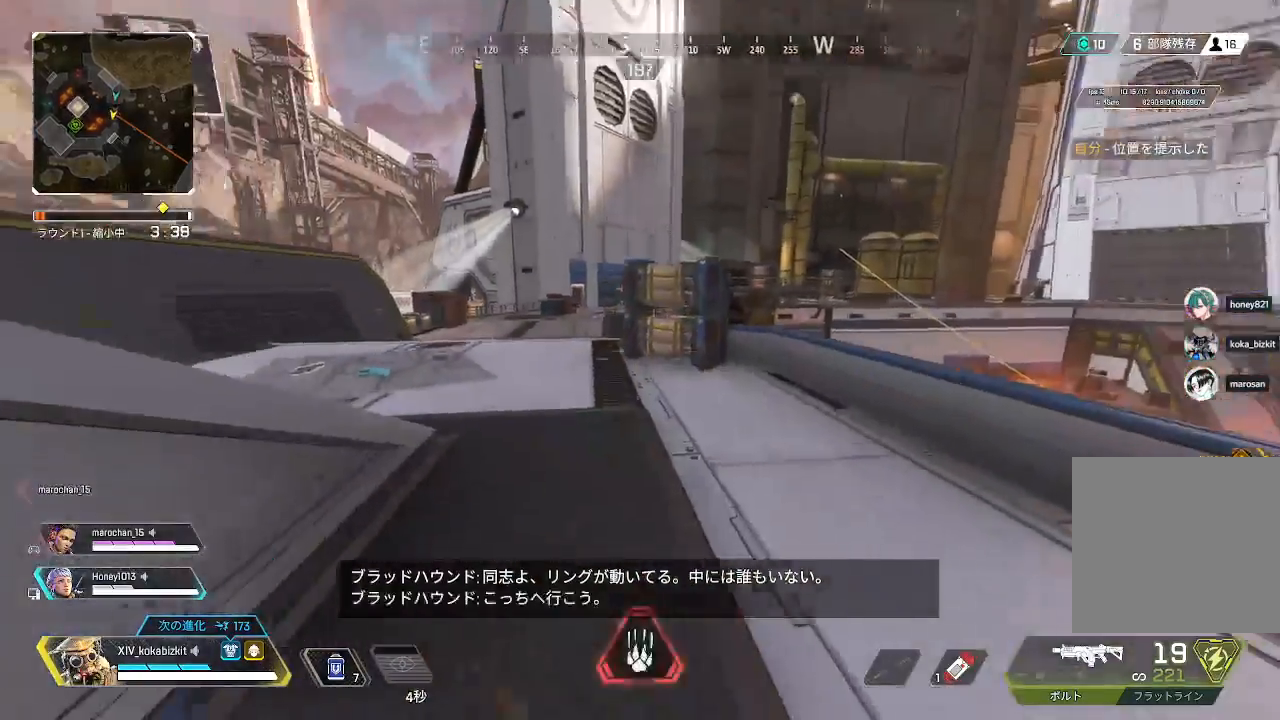
{"buttons": [], "left_stick": "up", "right_stick": "center", "events": [[167, "right_stick", "center"]]}
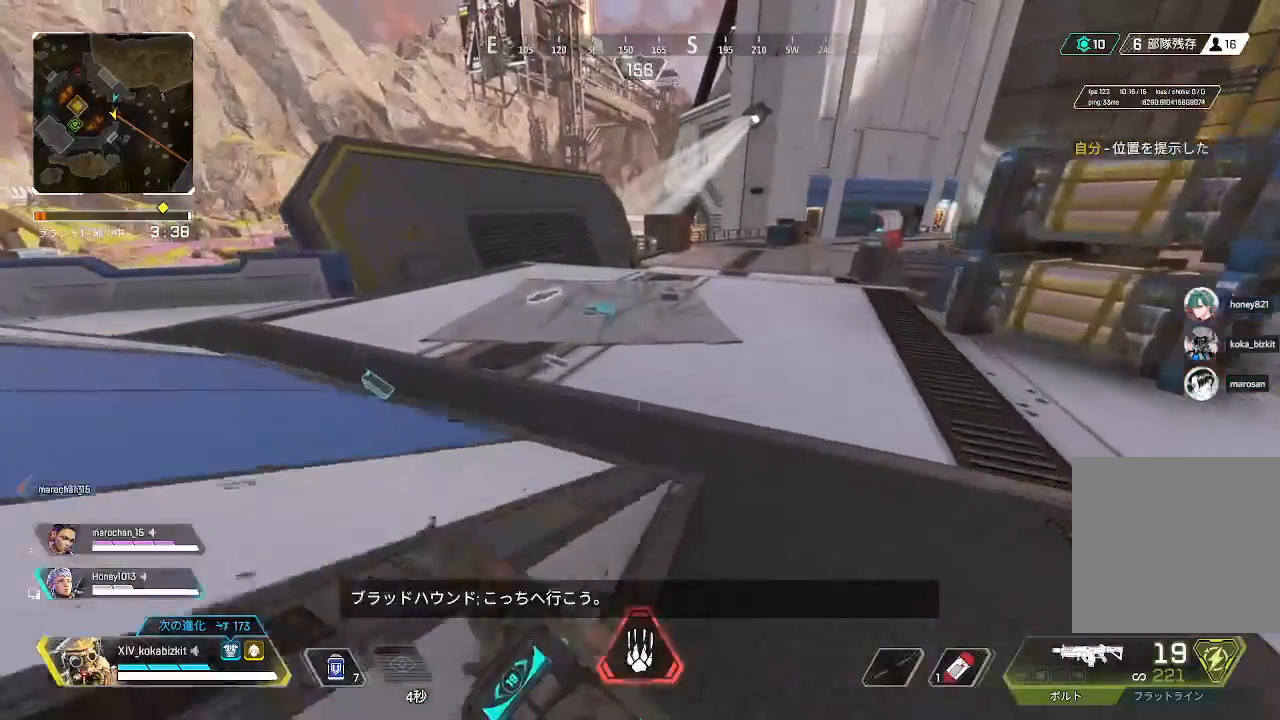
{"buttons": [], "left_stick": "up", "right_stick": "down-left", "events": [[233, "right_stick", "down-left"]]}
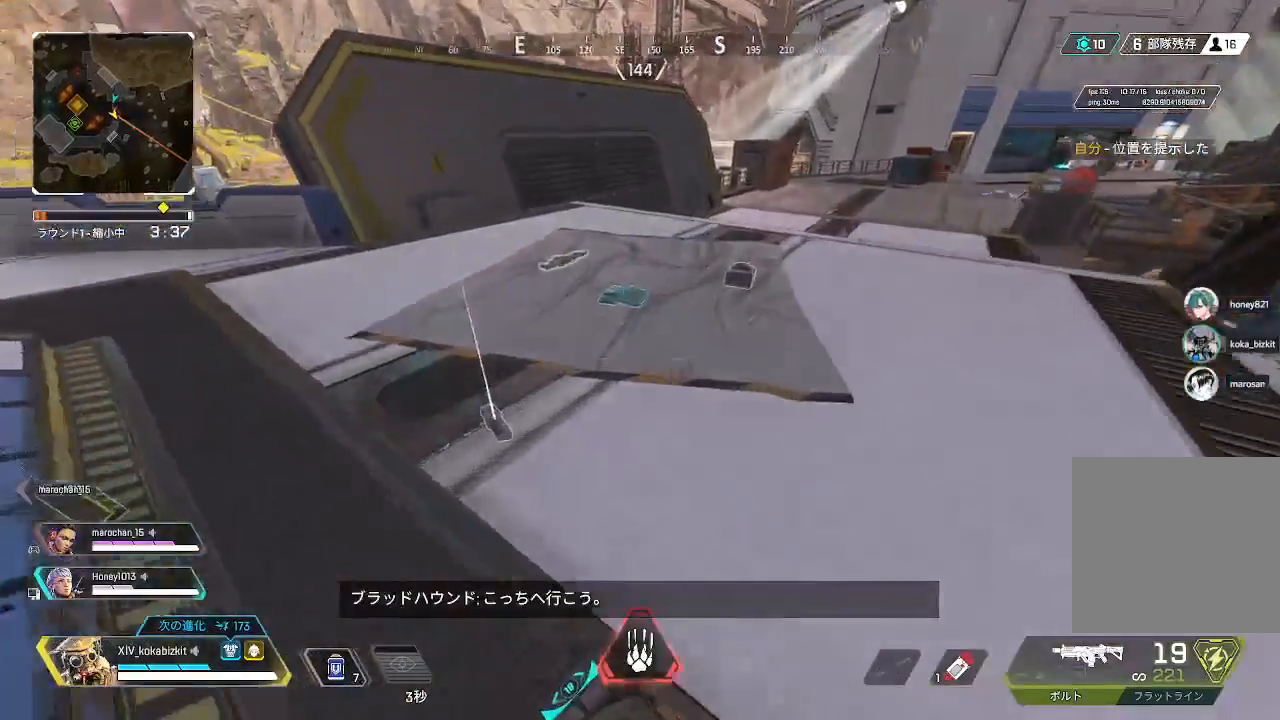
{"buttons": [], "left_stick": "up", "right_stick": "up-left", "events": [[17, "right_stick", "center"], [233, "R2", "down"], [233, "right_stick", "right"], [333, "R2", "up"], [367, "right_stick", "down"], [450, "right_stick", "left"], [500, "right_stick", "up-left"]]}
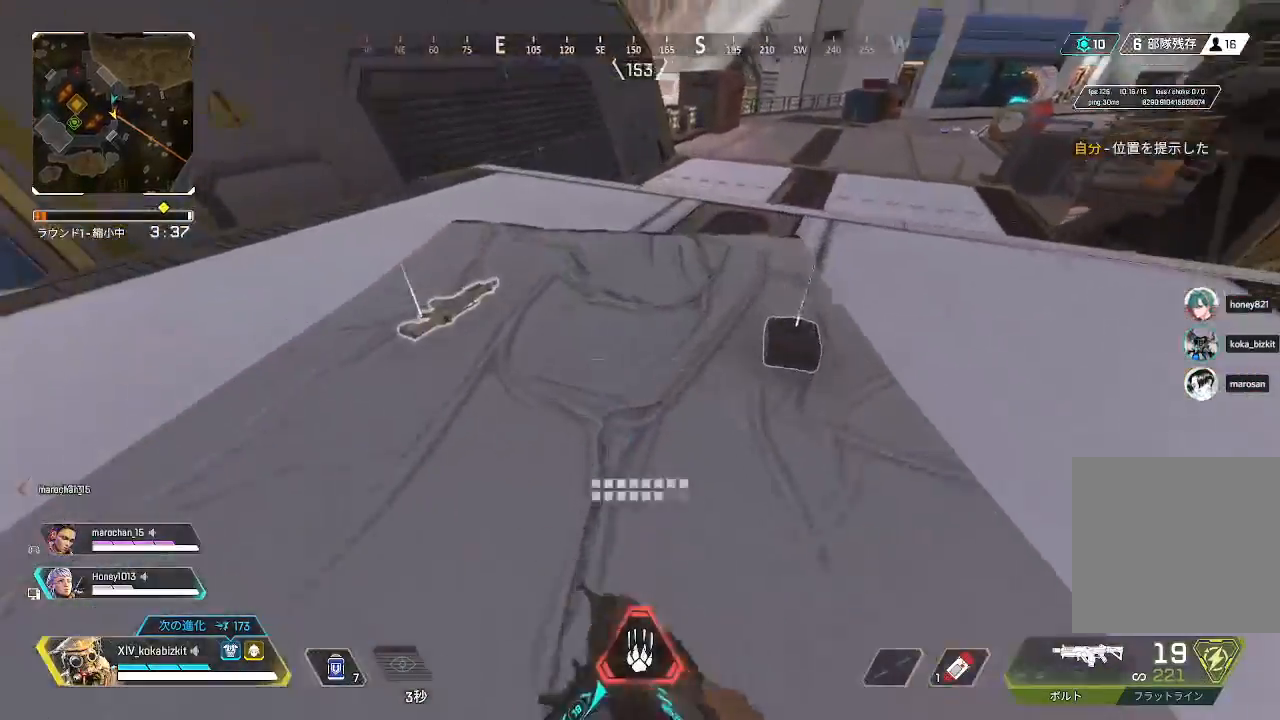
{"buttons": [], "left_stick": "up", "right_stick": "right", "events": [[67, "right_stick", "up"], [117, "right_stick", "up-right"], [250, "right_stick", "center"], [383, "right_stick", "right"]]}
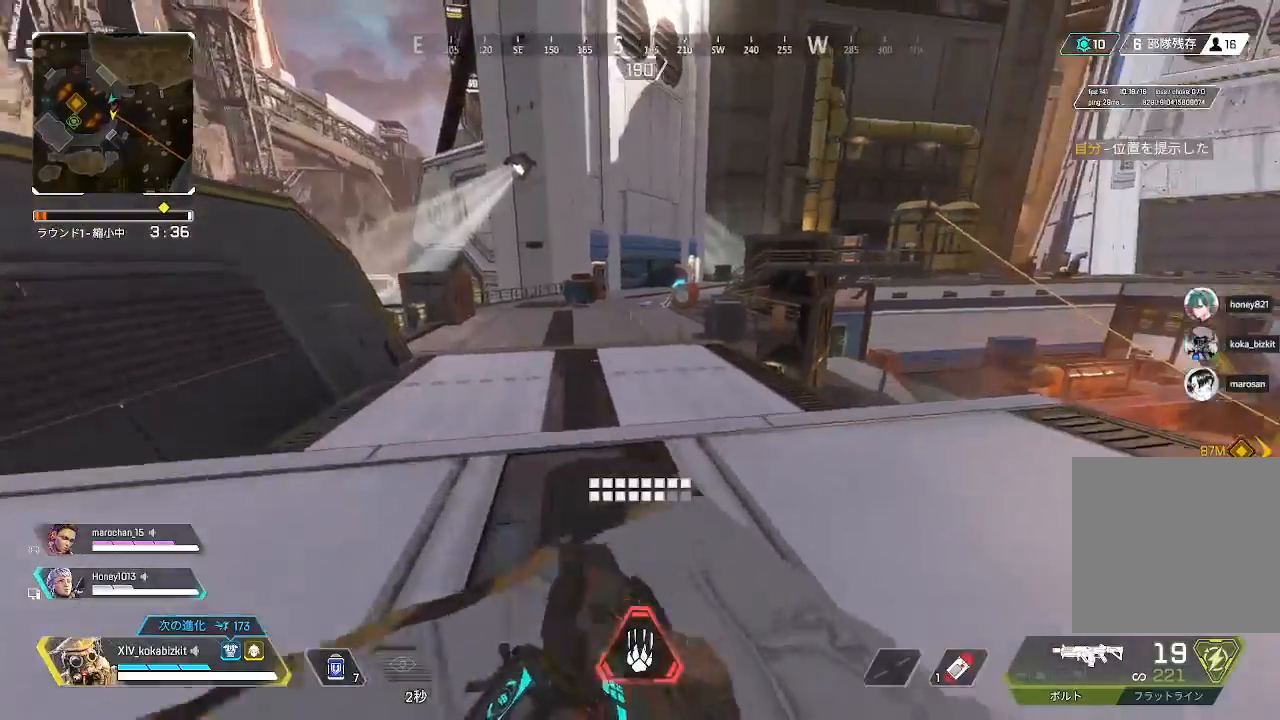
{"buttons": [], "left_stick": "down-right", "right_stick": "right", "events": [[17, "right_stick", "center"], [217, "right_stick", "right"], [283, "left_stick", "down"], [367, "left_stick", "down-right"]]}
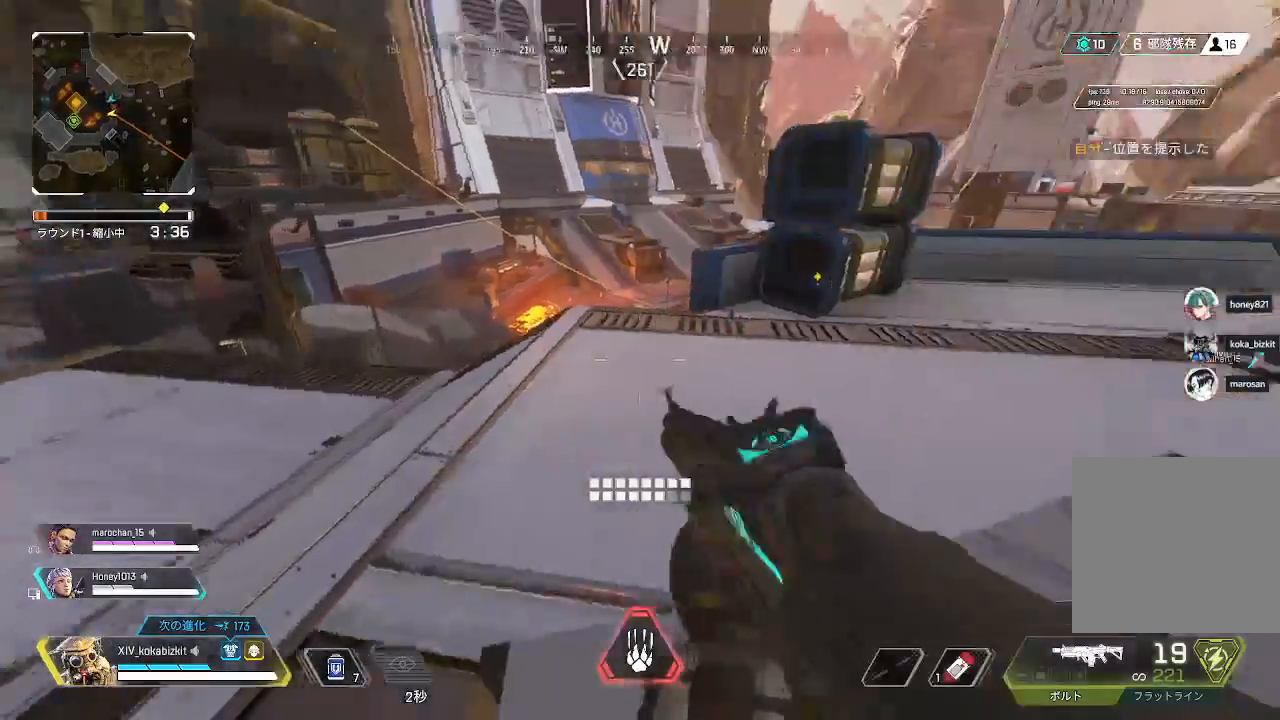
{"buttons": [], "left_stick": "up", "right_stick": "center", "events": [[67, "left_stick", "right"], [233, "left_stick", "up-right"], [400, "left_stick", "up"], [400, "right_stick", "center"]]}